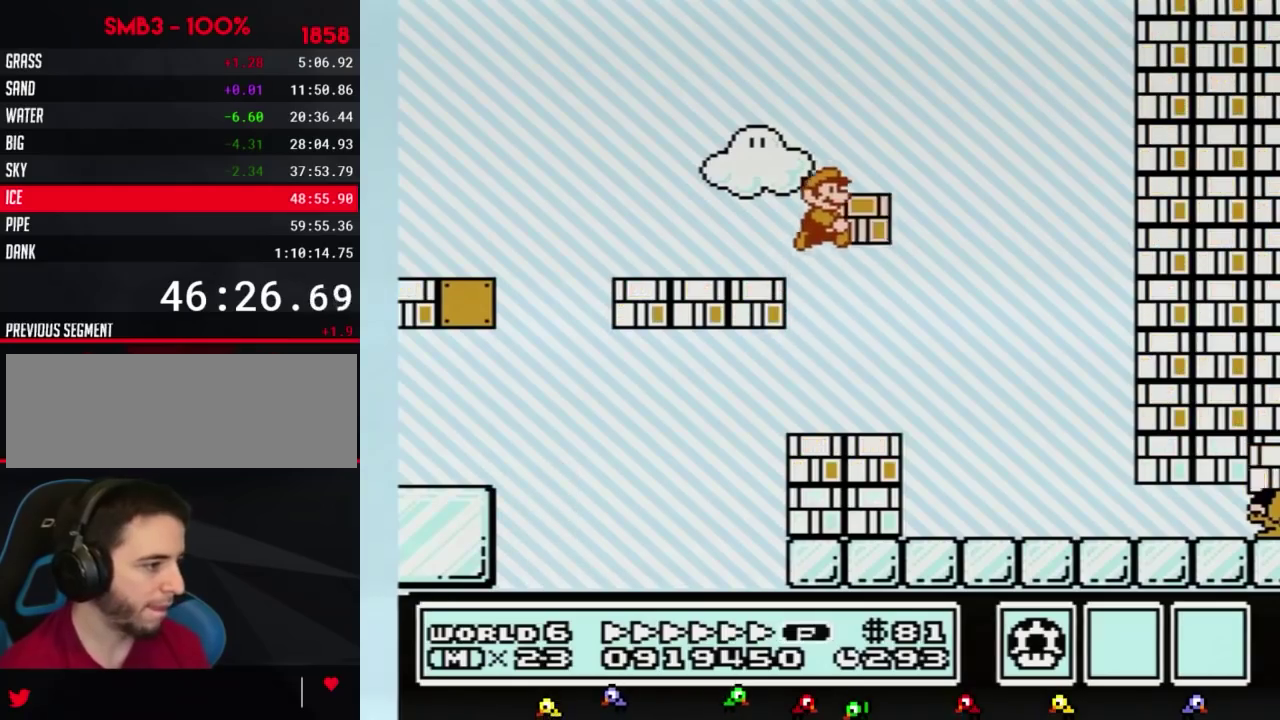
Gameplay with a controller (Nintendo layout); each line is a JSON object with the inputs held at the frame after it. "events" lists button and stick changes between this image and that frame as [ms after this image, input, new state], when the widget could be followed in between. Not read: L3 R3.
{"buttons": ["B", "DPAD_RIGHT"], "events": [[83, "A", "up"]]}
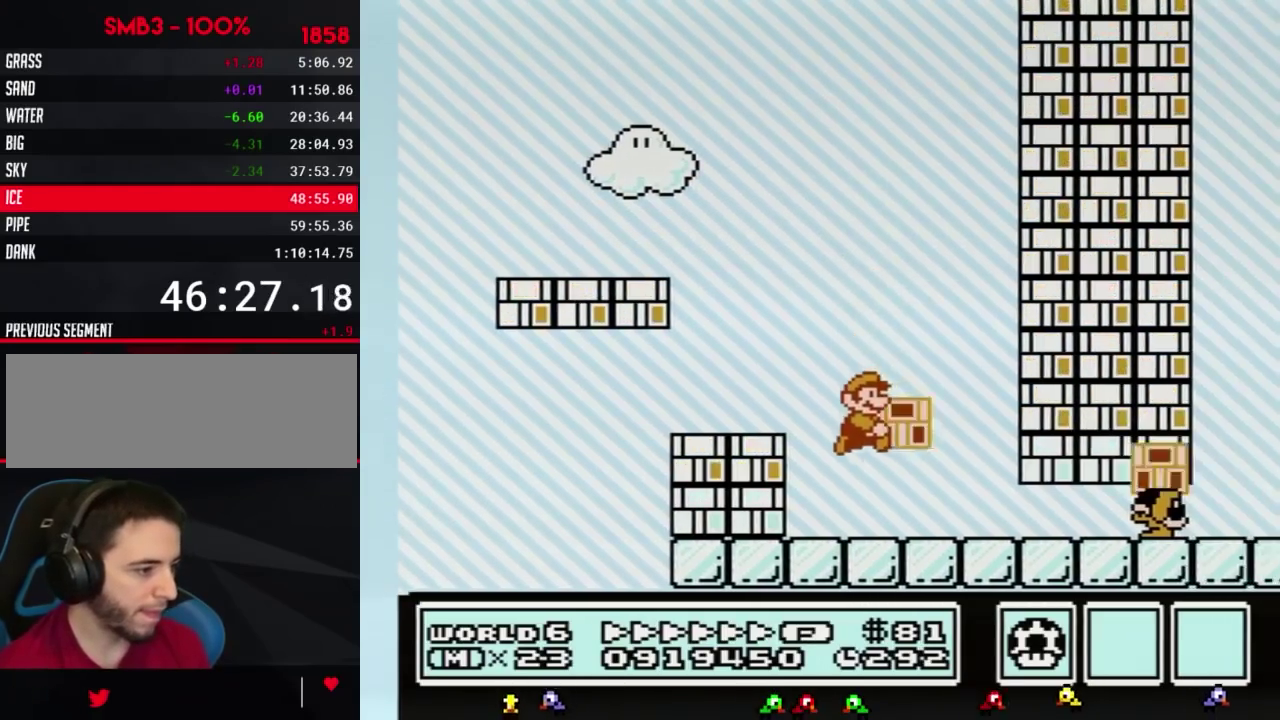
{"buttons": ["B", "DPAD_DOWN"], "events": [[283, "DPAD_DOWN", "down"], [300, "DPAD_RIGHT", "up"]]}
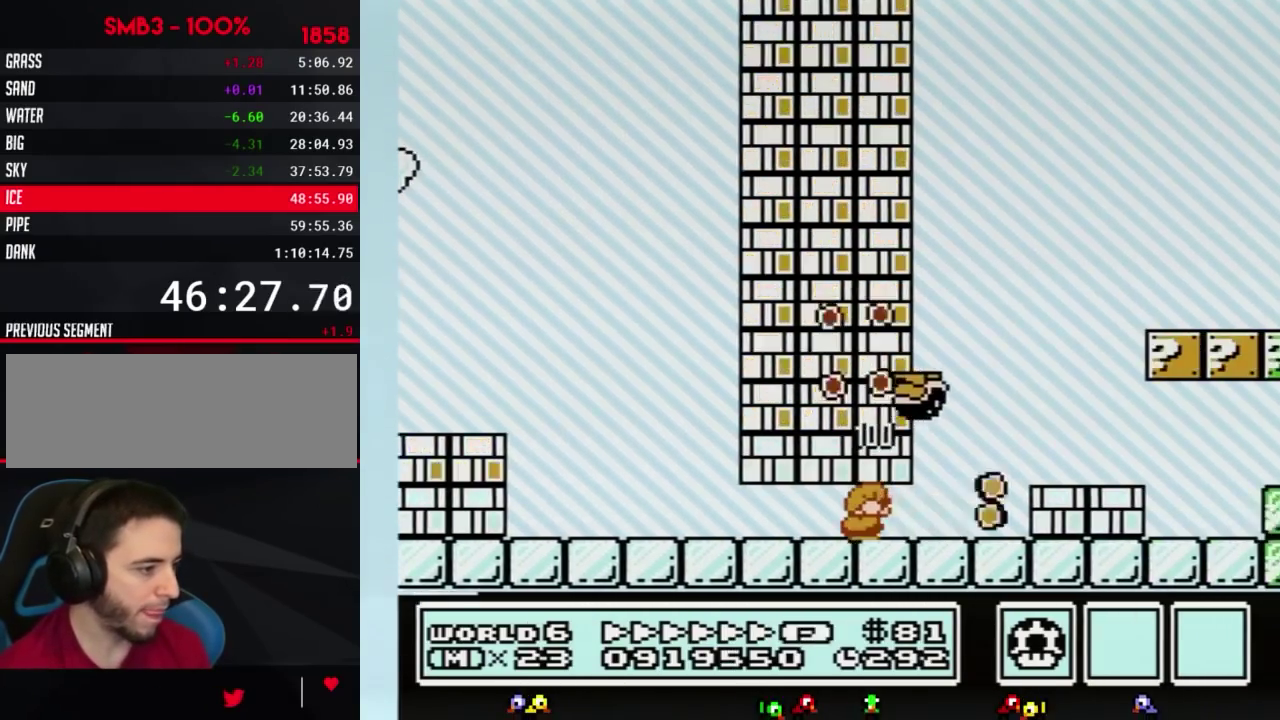
{"buttons": ["A", "B", "DPAD_RIGHT"], "events": [[250, "A", "down"], [283, "DPAD_DOWN", "up"], [500, "DPAD_RIGHT", "down"]]}
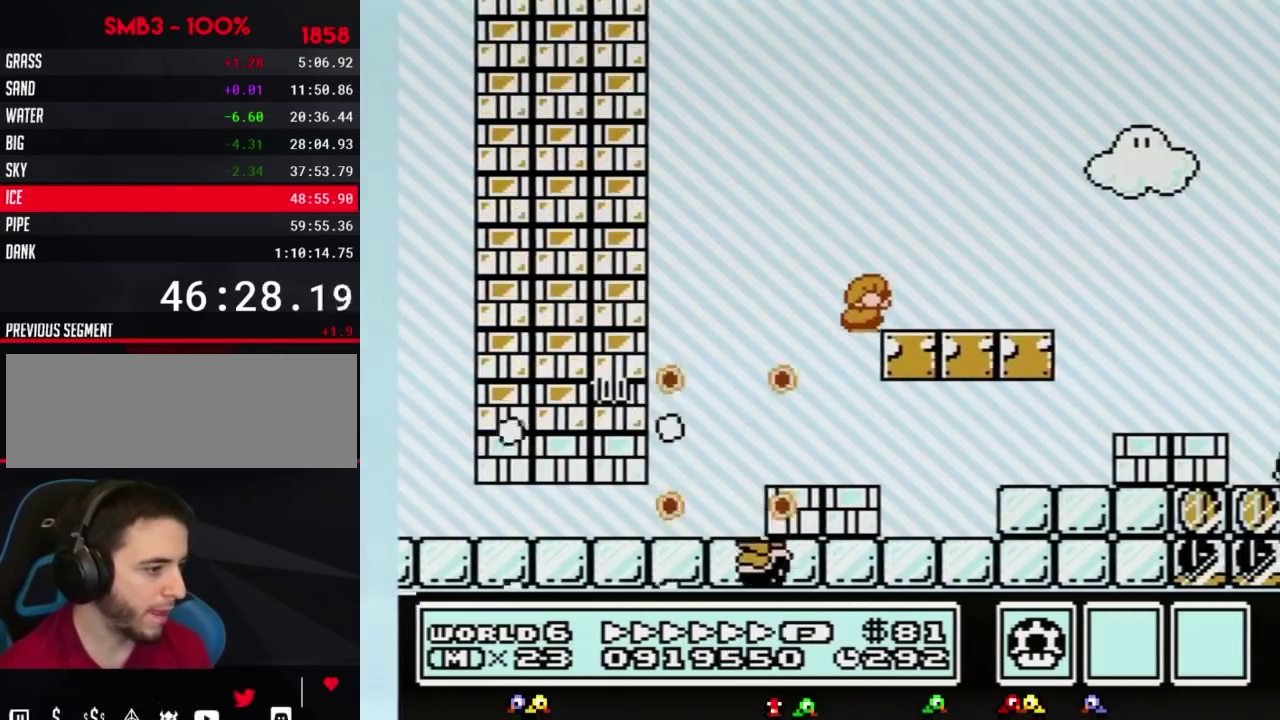
{"buttons": ["A", "B", "DPAD_RIGHT"], "events": [[67, "A", "up"], [350, "A", "down"]]}
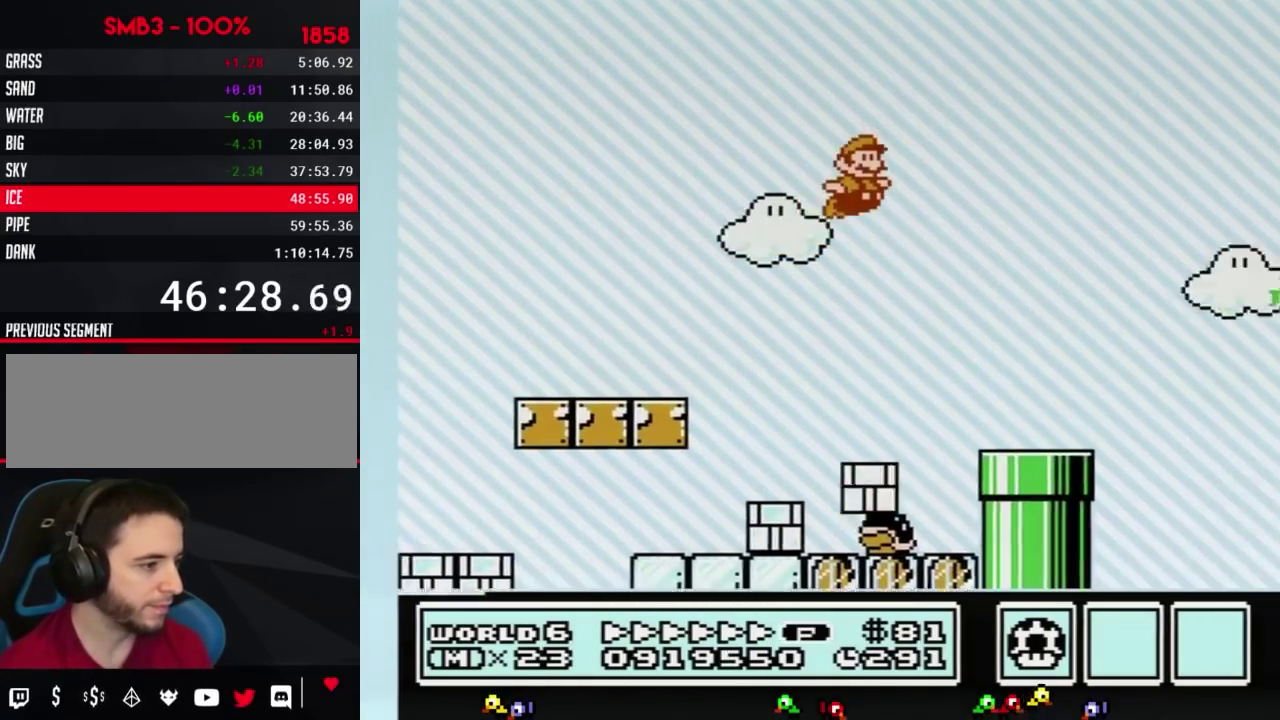
{"buttons": ["B", "DPAD_RIGHT"], "events": [[283, "A", "up"]]}
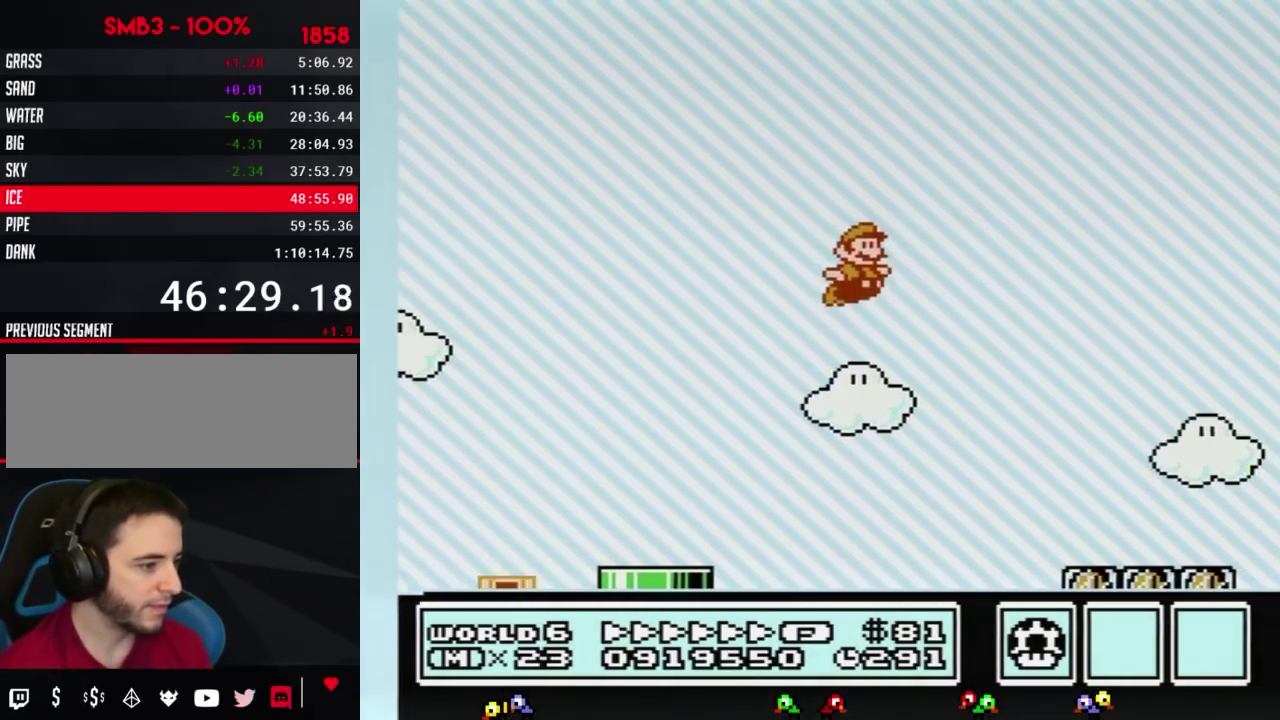
{"buttons": ["B", "DPAD_RIGHT"], "events": []}
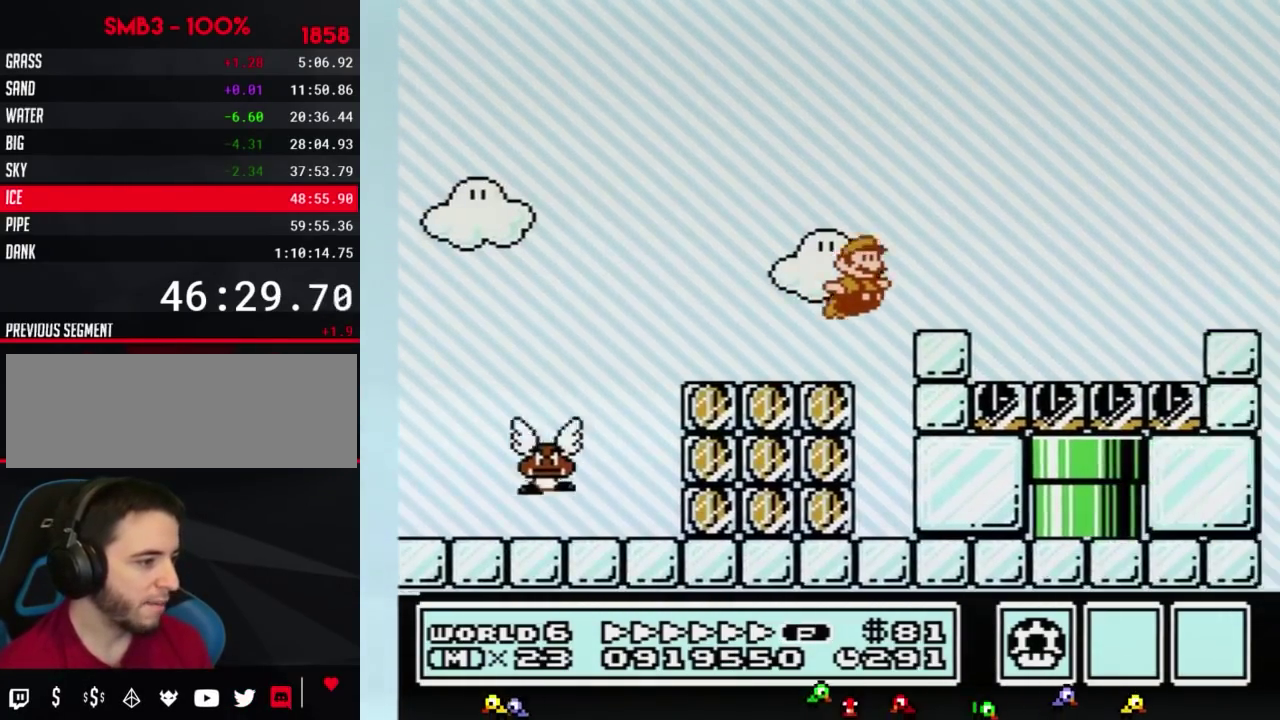
{"buttons": ["B", "DPAD_RIGHT"], "events": [[33, "A", "down"], [467, "A", "up"]]}
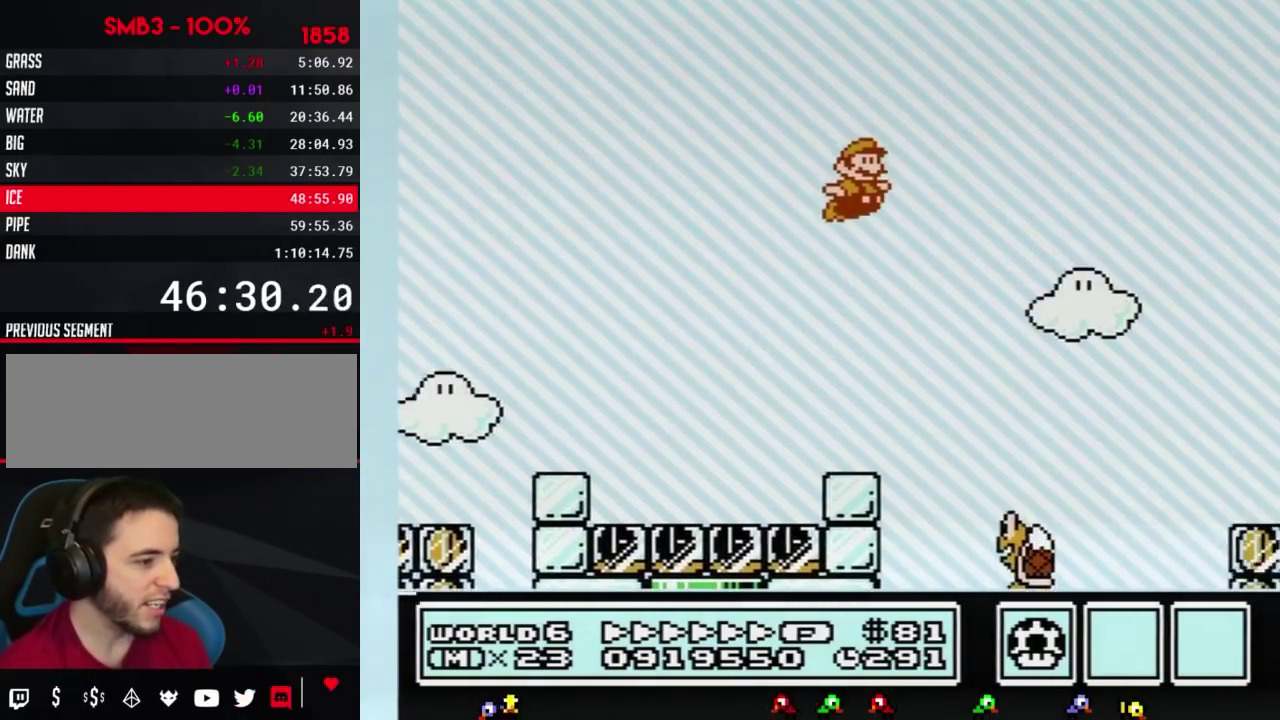
{"buttons": ["B", "DPAD_RIGHT"], "events": []}
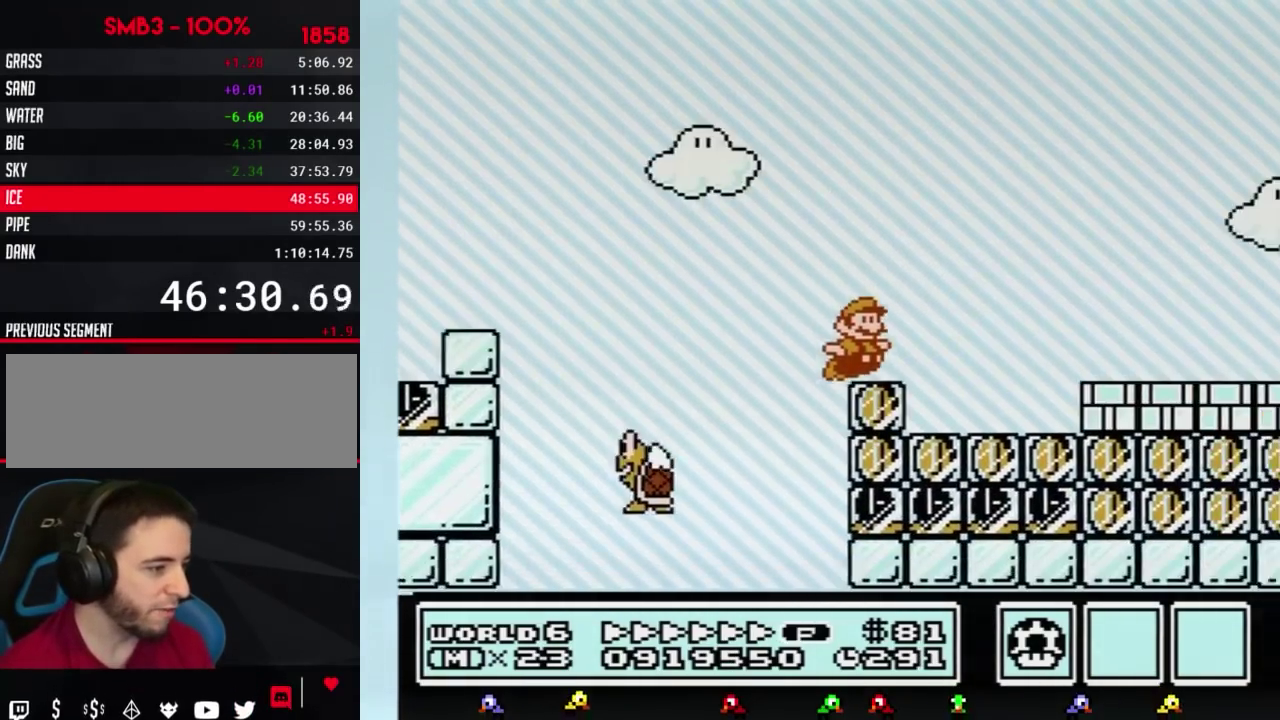
{"buttons": ["B", "DPAD_RIGHT"], "events": [[150, "A", "down"], [467, "A", "up"]]}
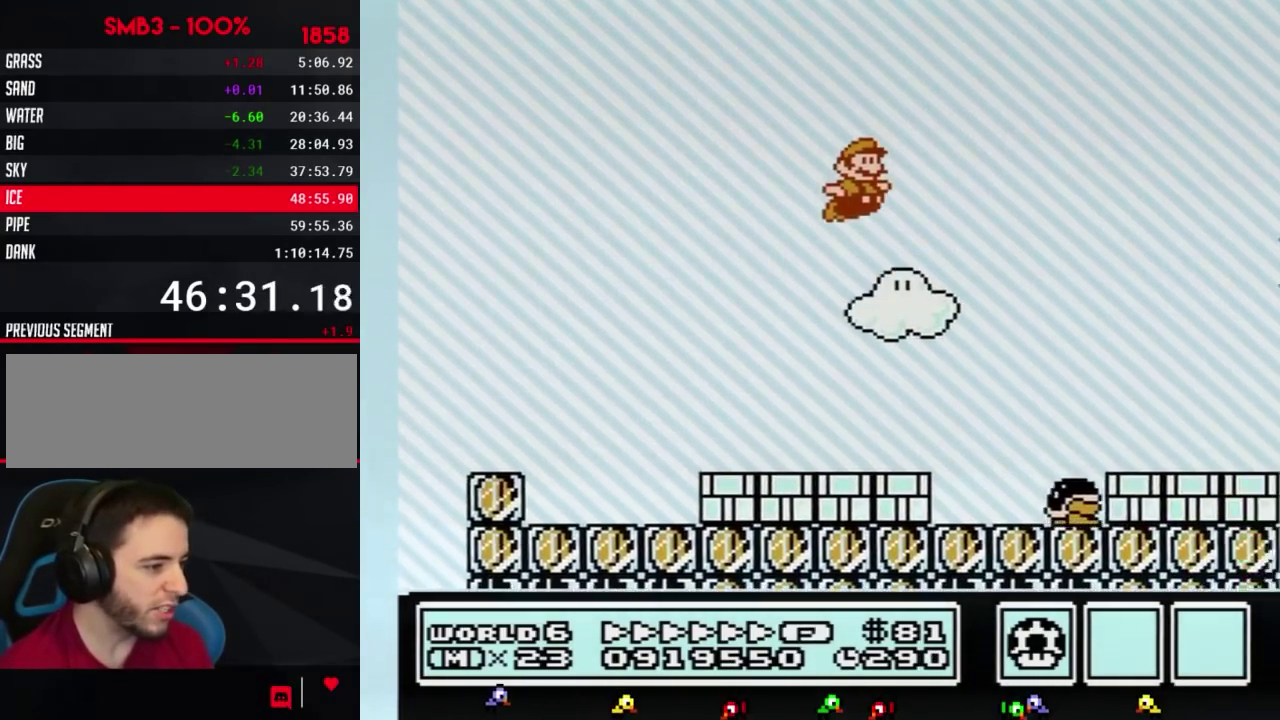
{"buttons": ["B", "DPAD_RIGHT"], "events": []}
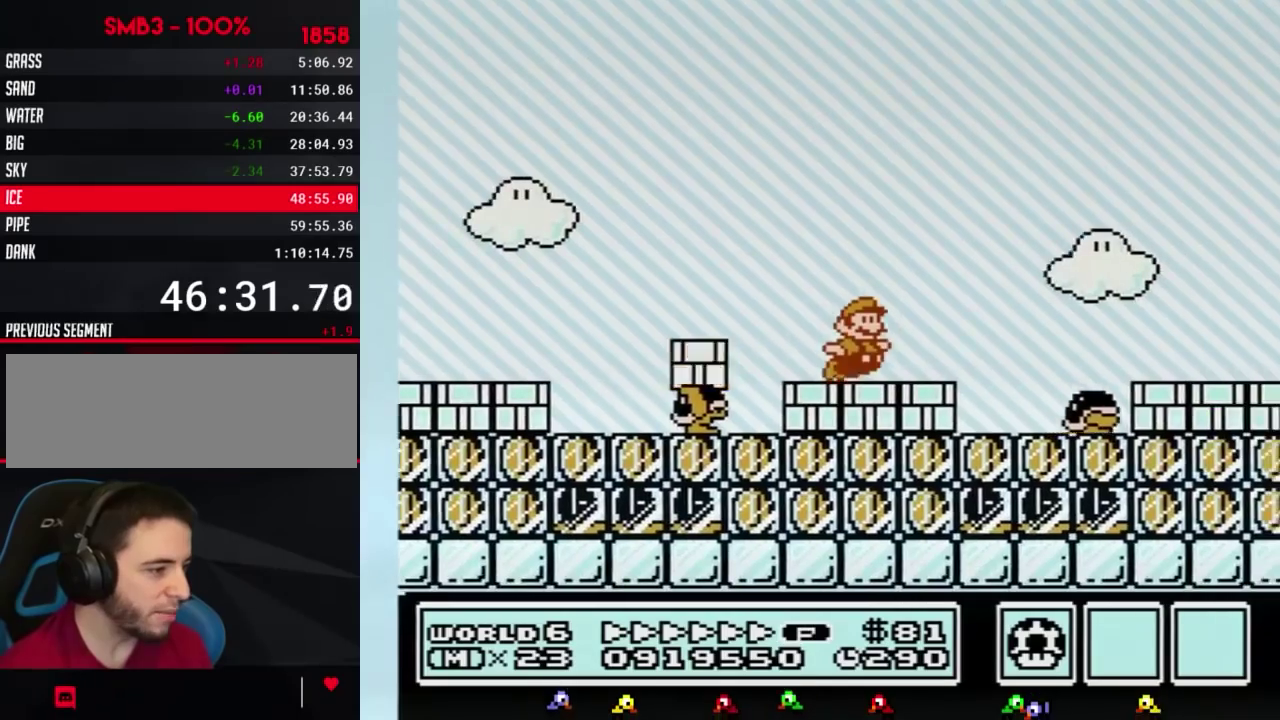
{"buttons": ["B", "DPAD_RIGHT"], "events": [[100, "A", "down"], [467, "A", "up"]]}
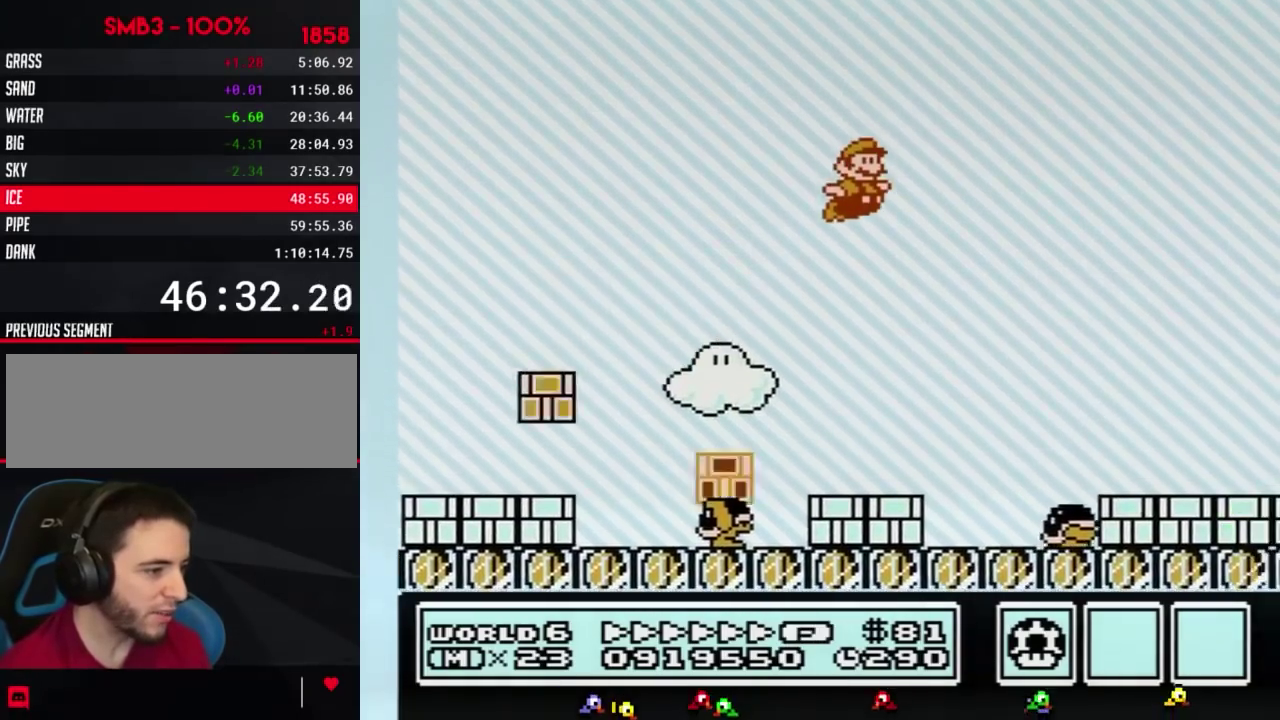
{"buttons": ["B", "DPAD_RIGHT"], "events": []}
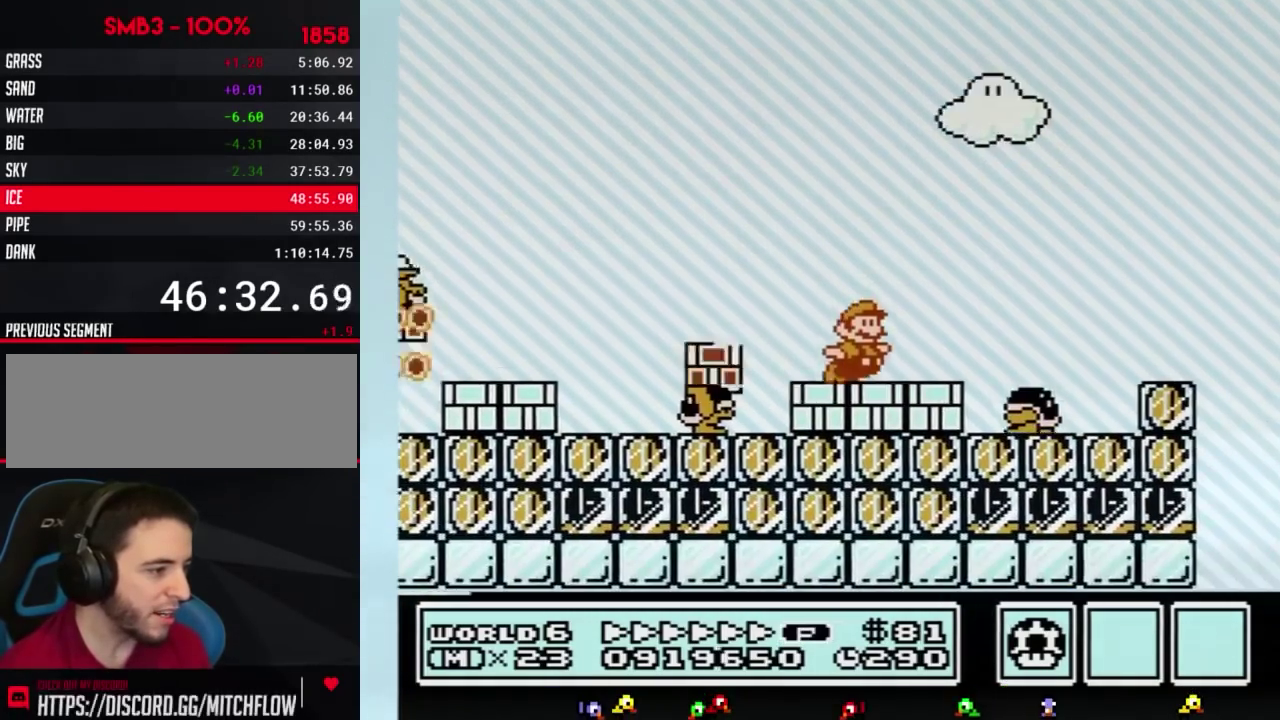
{"buttons": ["B", "DPAD_RIGHT"], "events": [[150, "A", "down"], [467, "A", "up"]]}
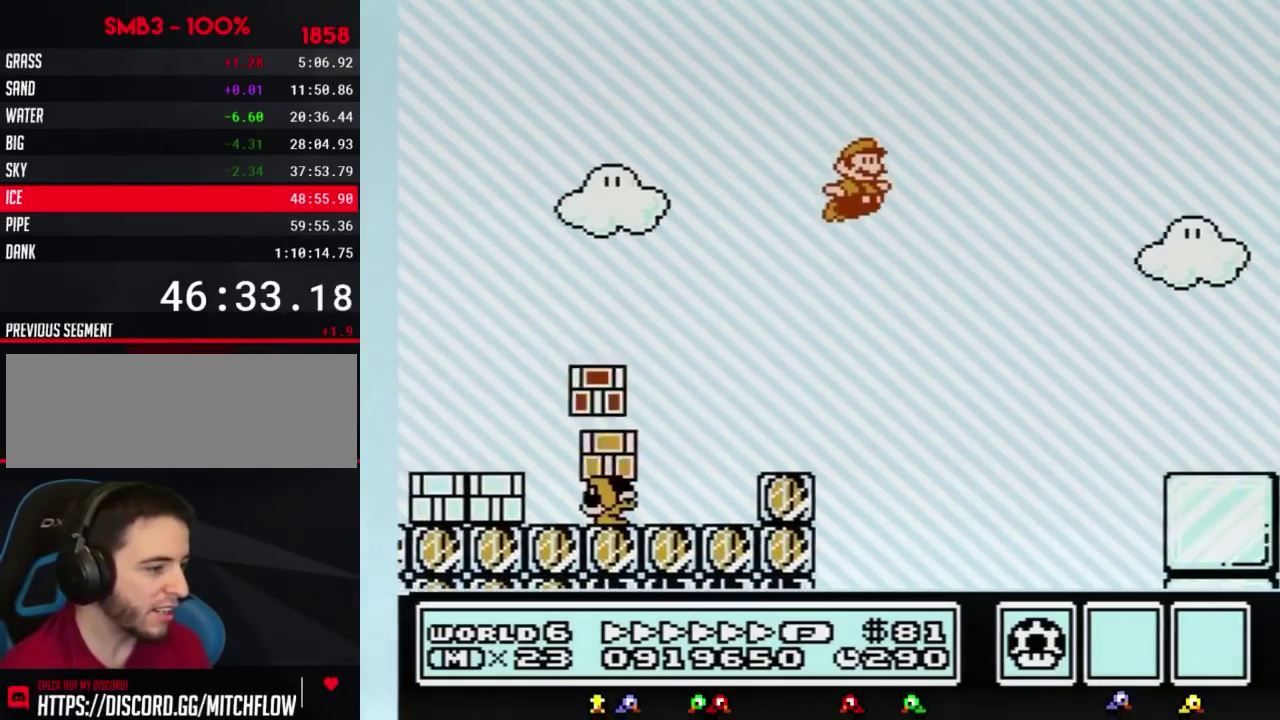
{"buttons": ["B", "DPAD_RIGHT"], "events": []}
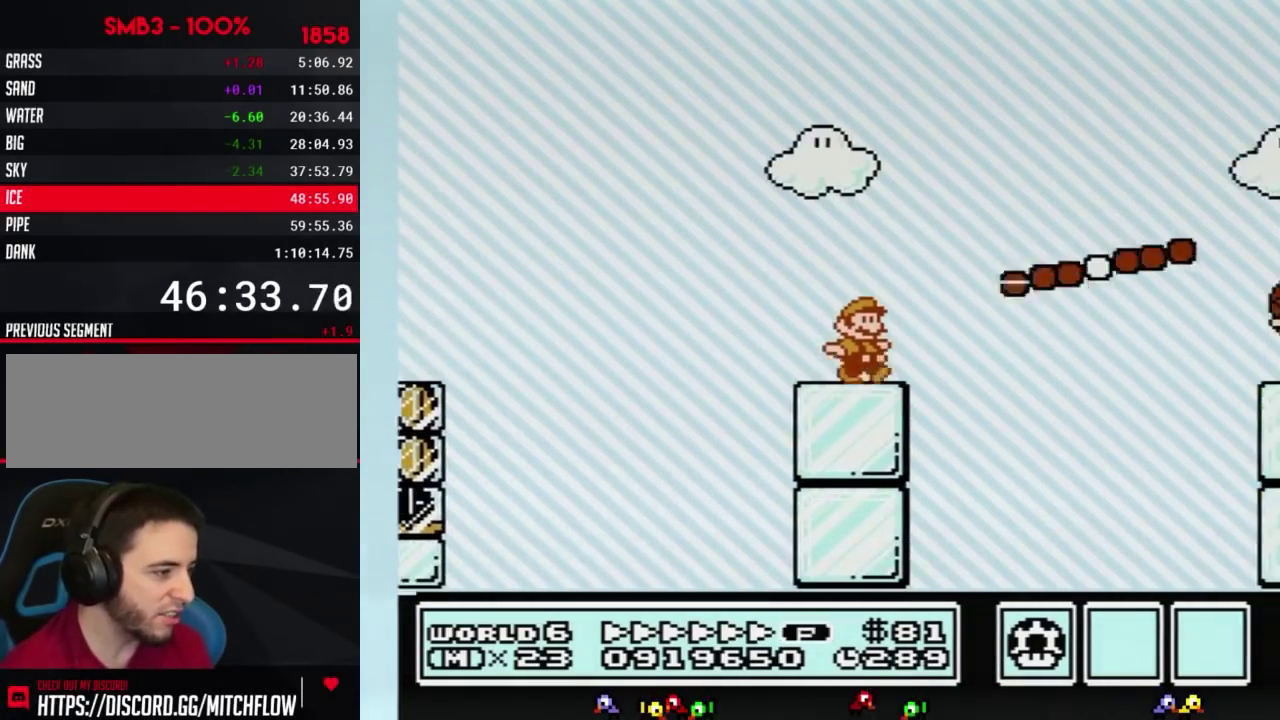
{"buttons": ["A", "B", "DPAD_RIGHT"], "events": [[133, "A", "down"], [350, "B", "up"], [467, "B", "down"]]}
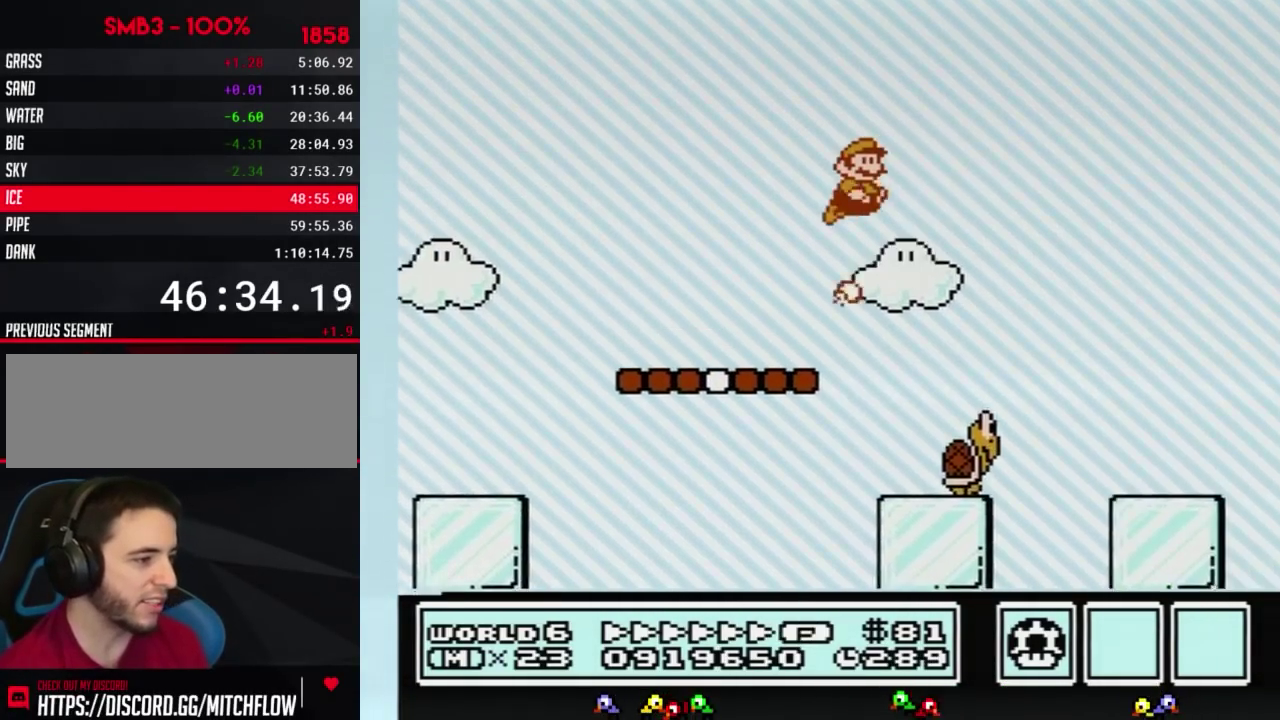
{"buttons": ["B", "DPAD_RIGHT"], "events": [[33, "A", "up"]]}
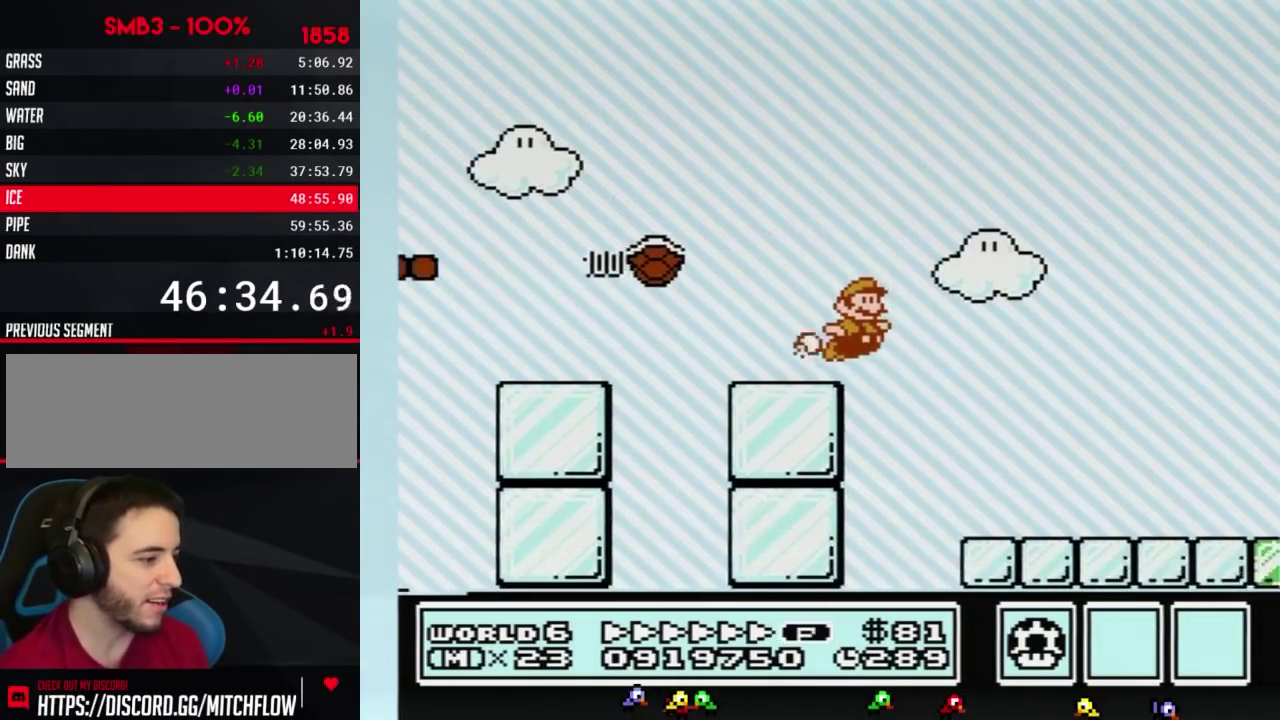
{"buttons": ["A", "B", "DPAD_RIGHT"], "events": [[467, "A", "down"]]}
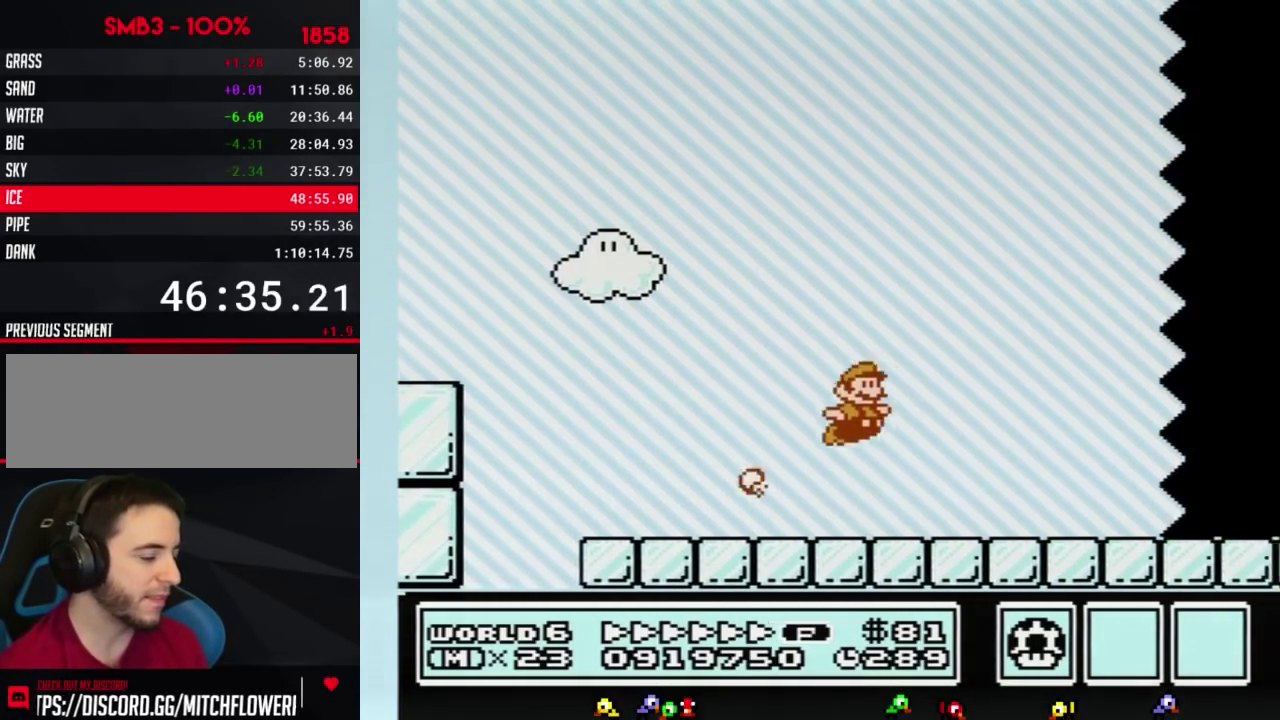
{"buttons": ["B", "DPAD_RIGHT"], "events": [[33, "A", "up"]]}
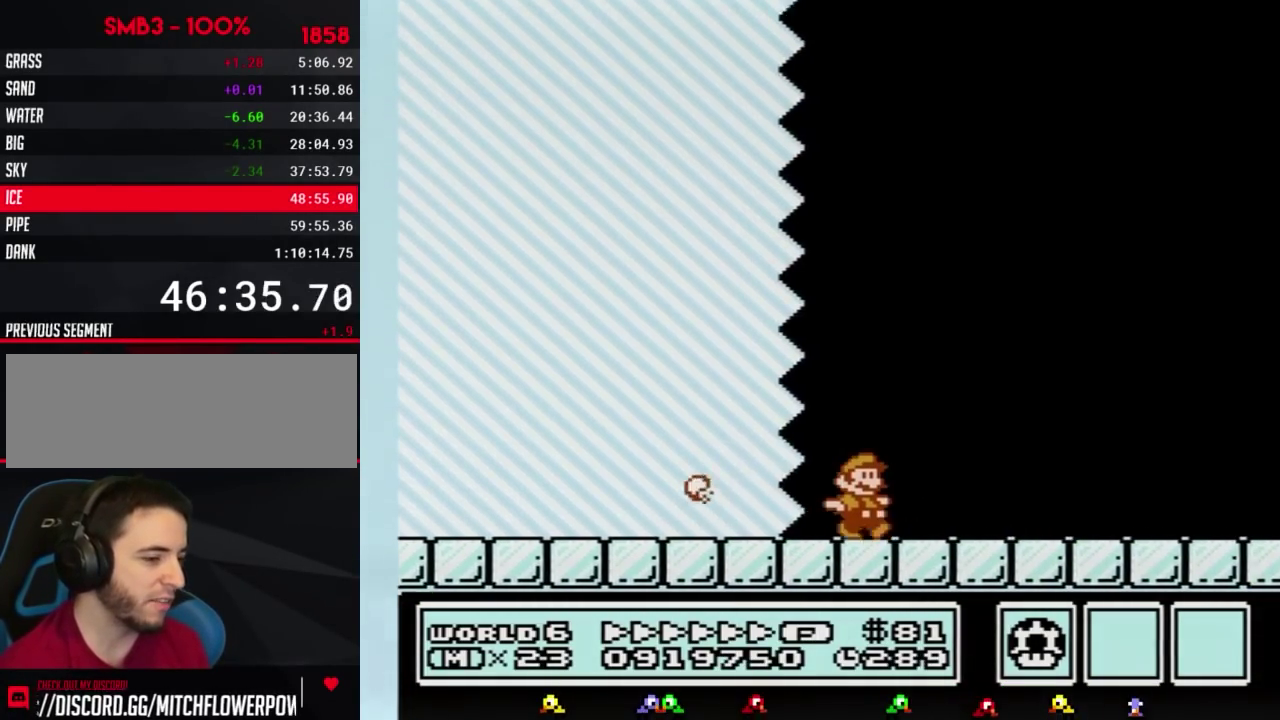
{"buttons": ["B", "DPAD_RIGHT"], "events": []}
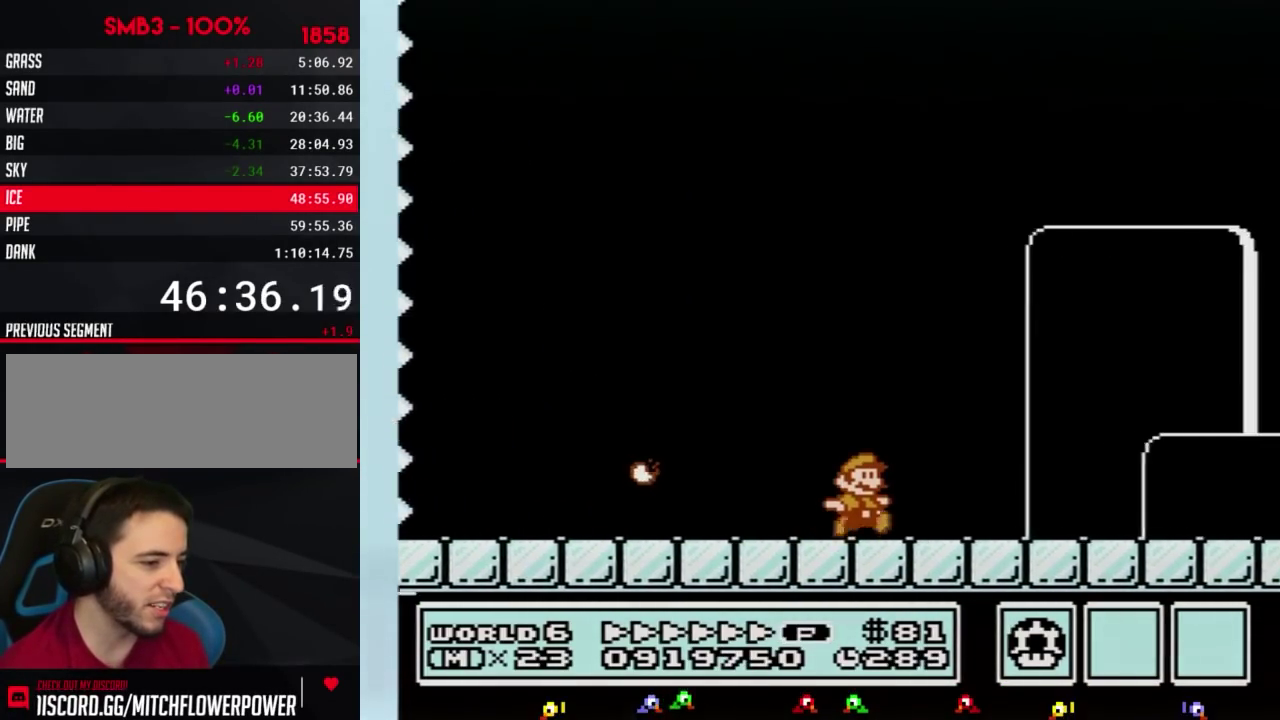
{"buttons": ["A", "B", "DPAD_RIGHT"], "events": [[433, "A", "down"]]}
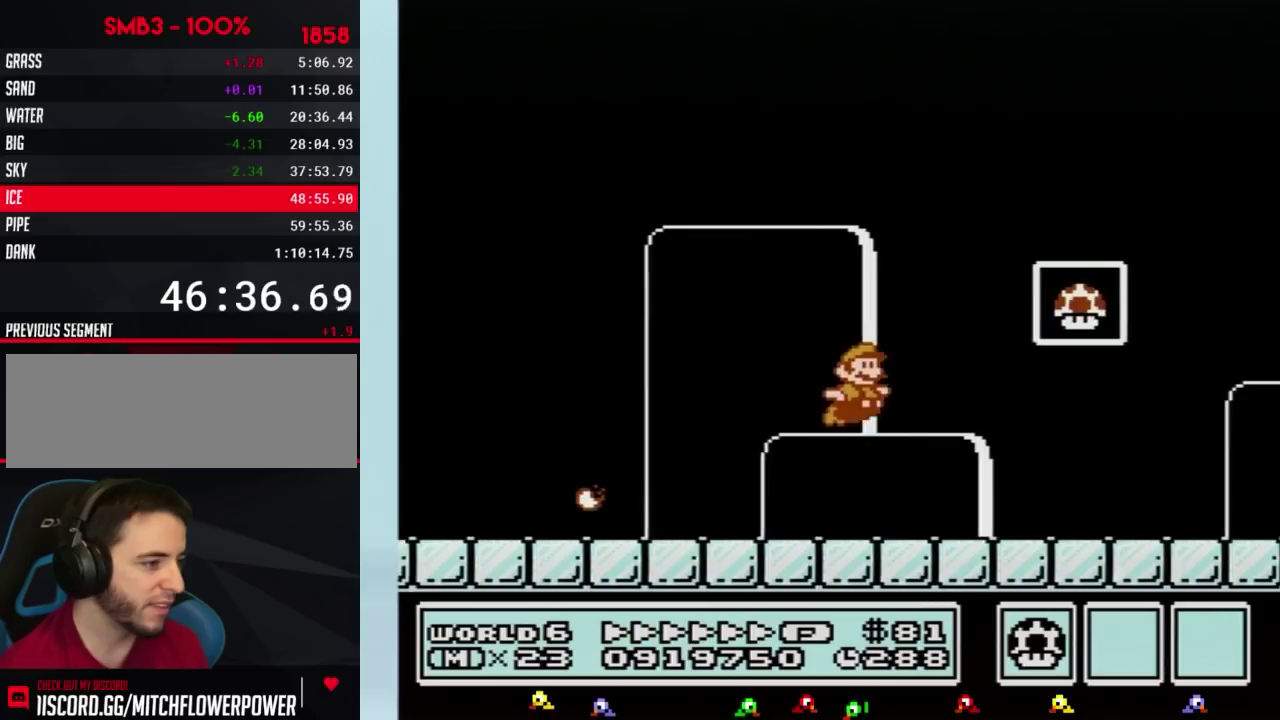
{"buttons": [], "events": [[183, "A", "up"], [217, "B", "up"], [317, "DPAD_RIGHT", "up"]]}